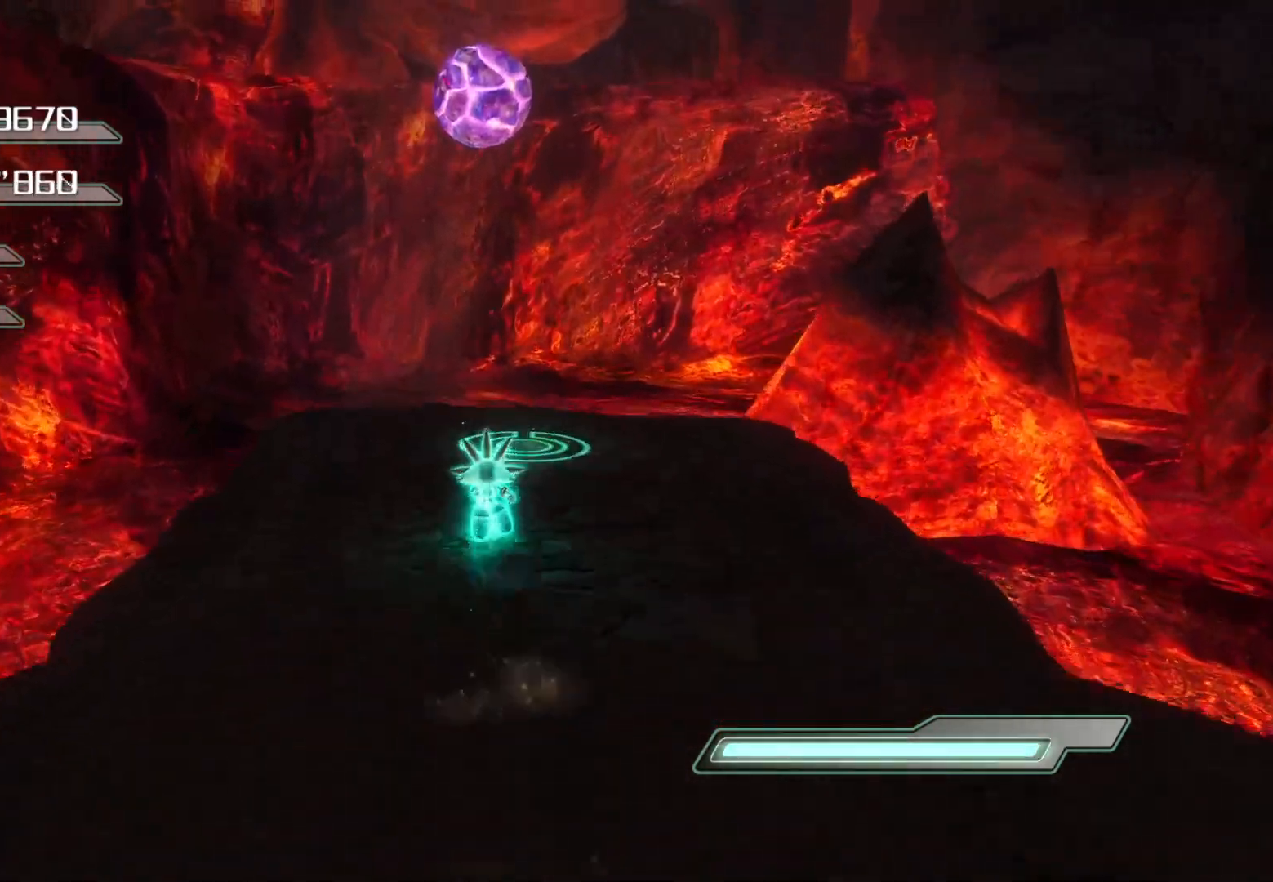
Gameplay with a controller (PlayStation layout); each line is a JSON object with the inputs held at the frame after it. "events" lists button and stick changes between this image and that frame as [ms after this image, input, new state], when the widget could be followed in between.
{"buttons": ["R2"], "left_stick": "center", "right_stick": "center", "events": [[33, "left_stick", "center"], [167, "left_stick", "up-right"], [385, "left_stick", "center"], [485, "R2", "down"]]}
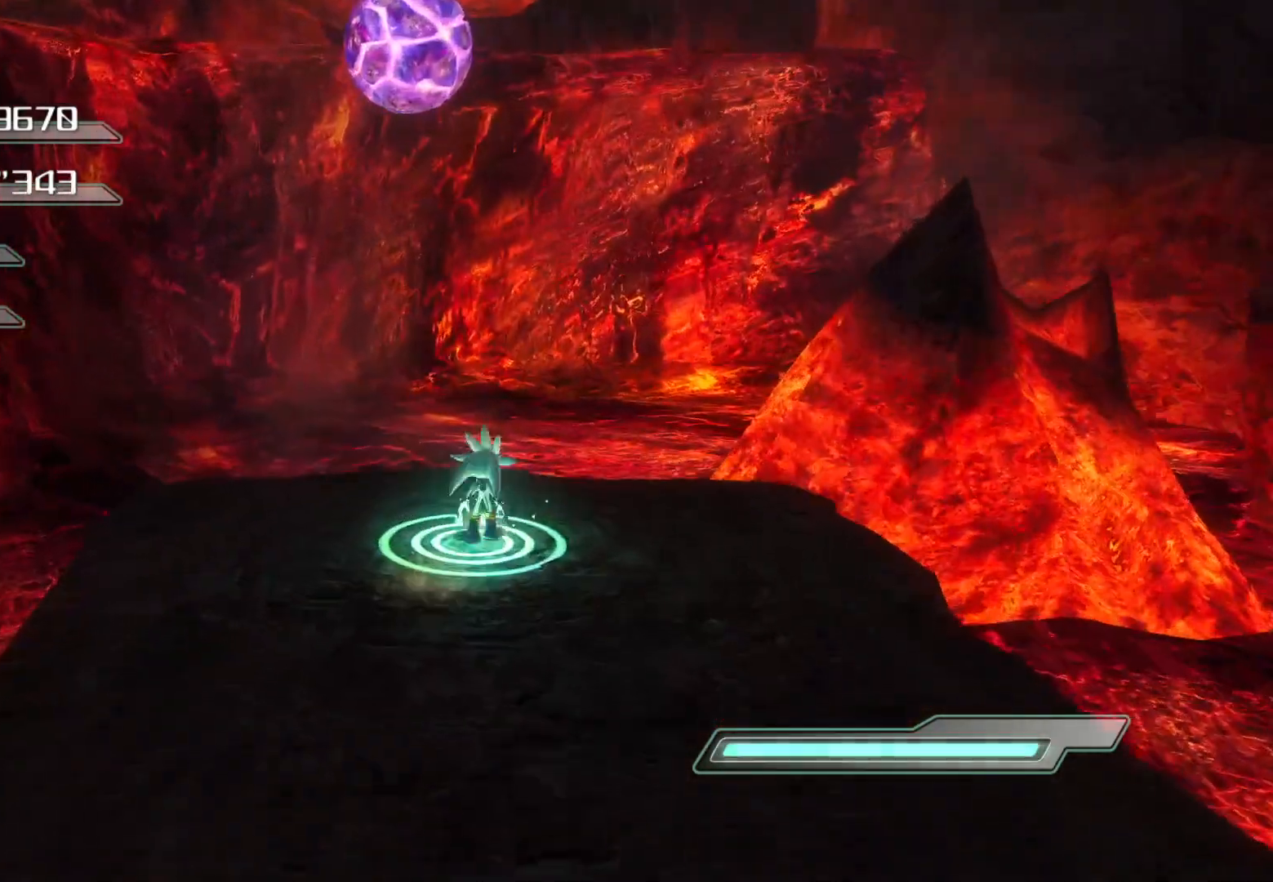
{"buttons": ["R2"], "left_stick": "center", "right_stick": "center", "events": []}
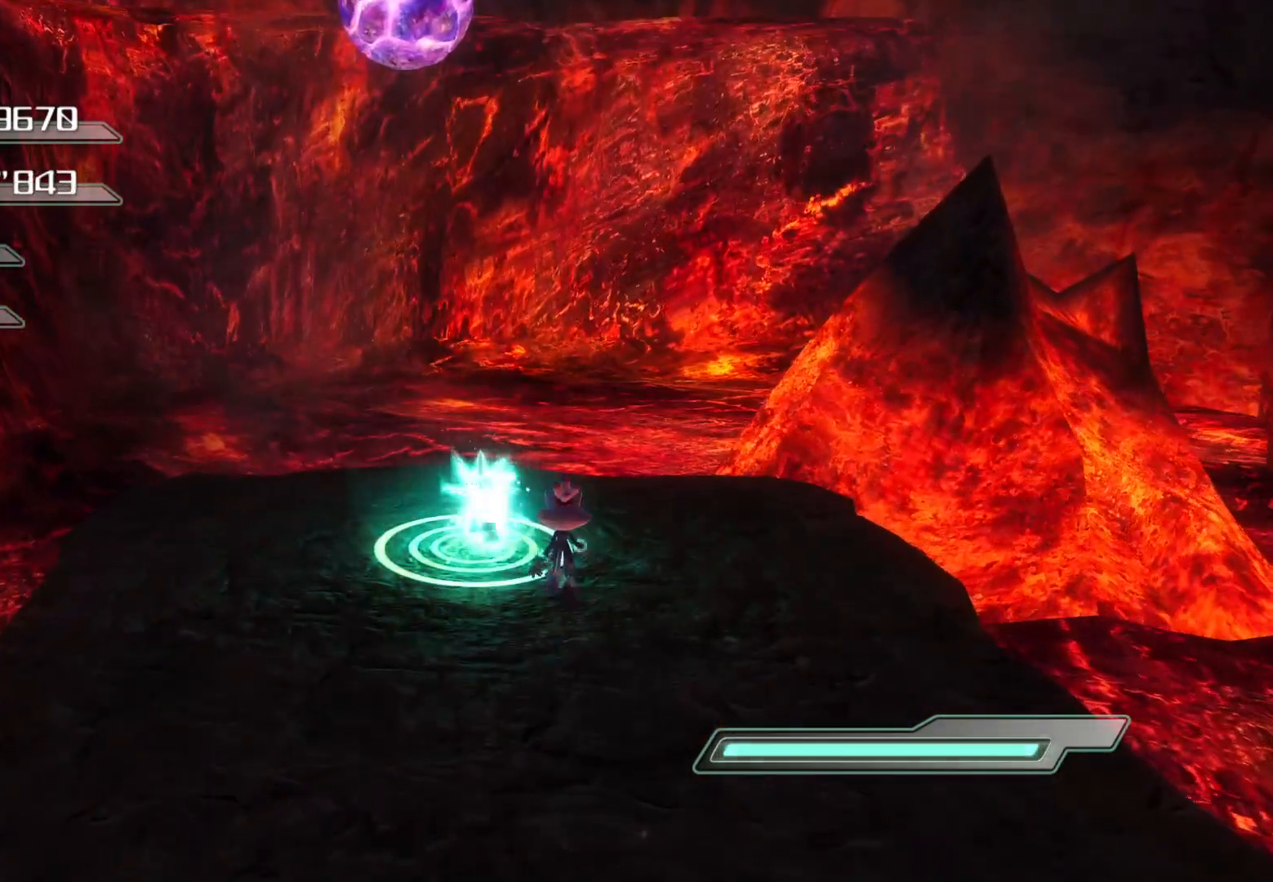
{"buttons": [], "left_stick": "center", "right_stick": "center", "events": [[218, "R2", "up"]]}
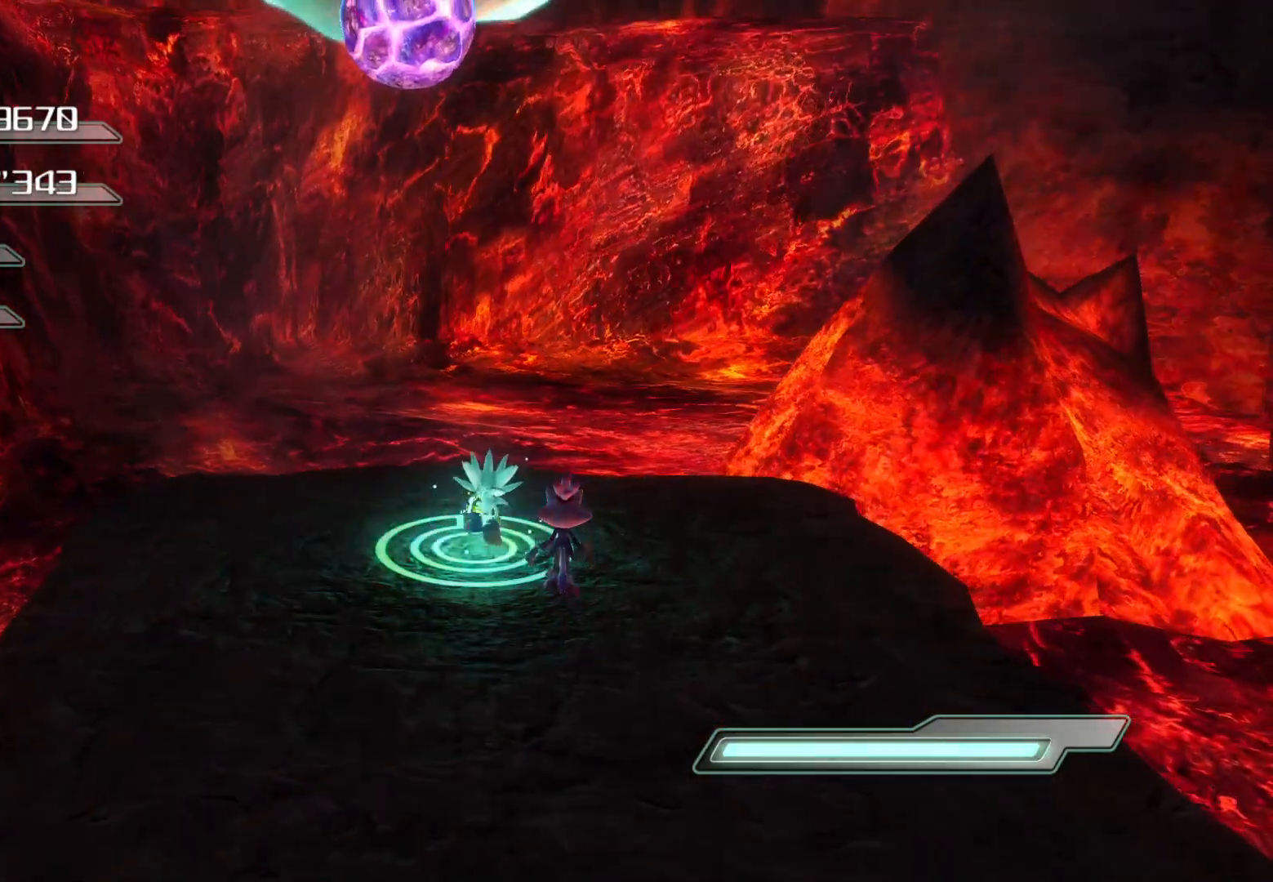
{"buttons": [], "left_stick": "left", "right_stick": "center", "events": [[268, "left_stick", "left"]]}
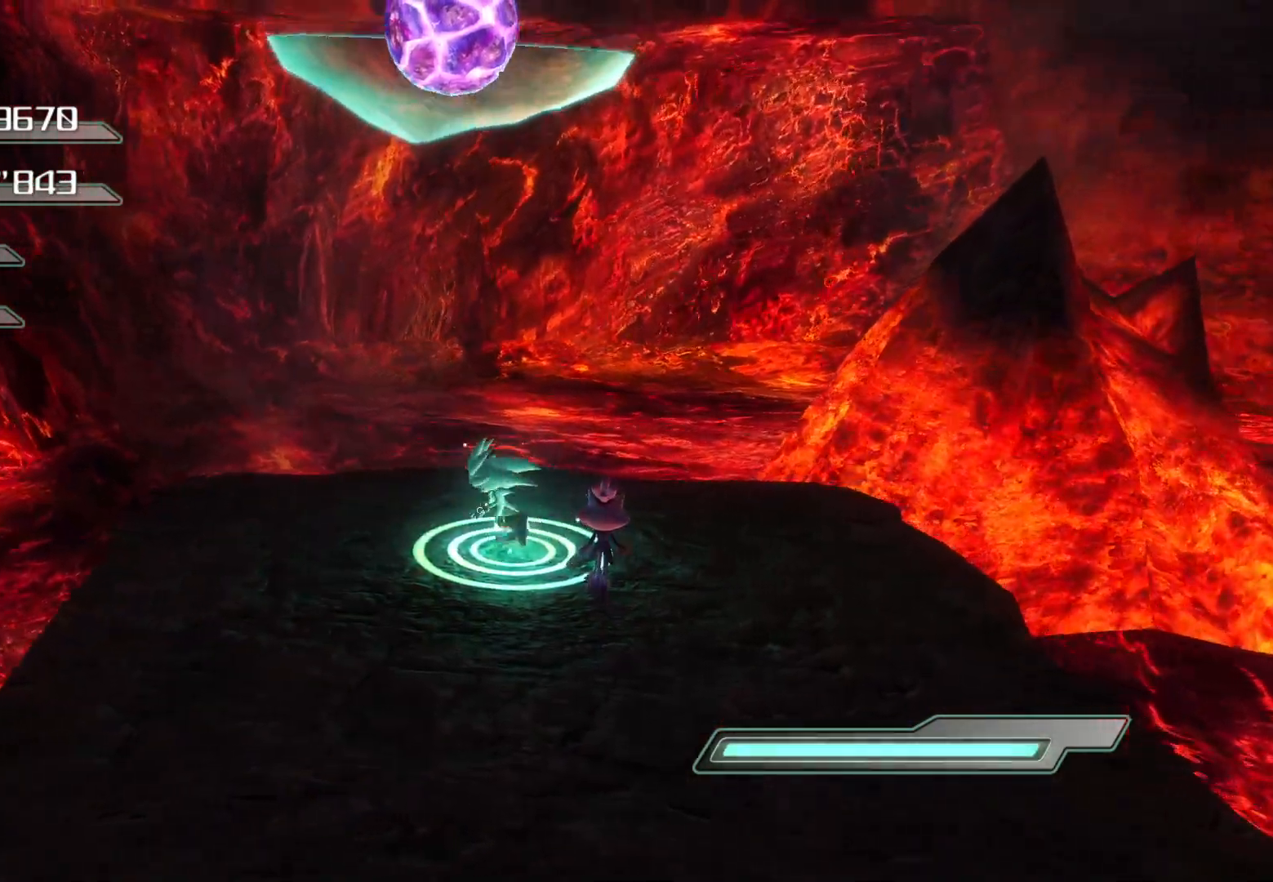
{"buttons": ["CROSS"], "left_stick": "up", "right_stick": "center", "events": [[351, "left_stick", "up-left"], [452, "CROSS", "down"], [469, "left_stick", "up"]]}
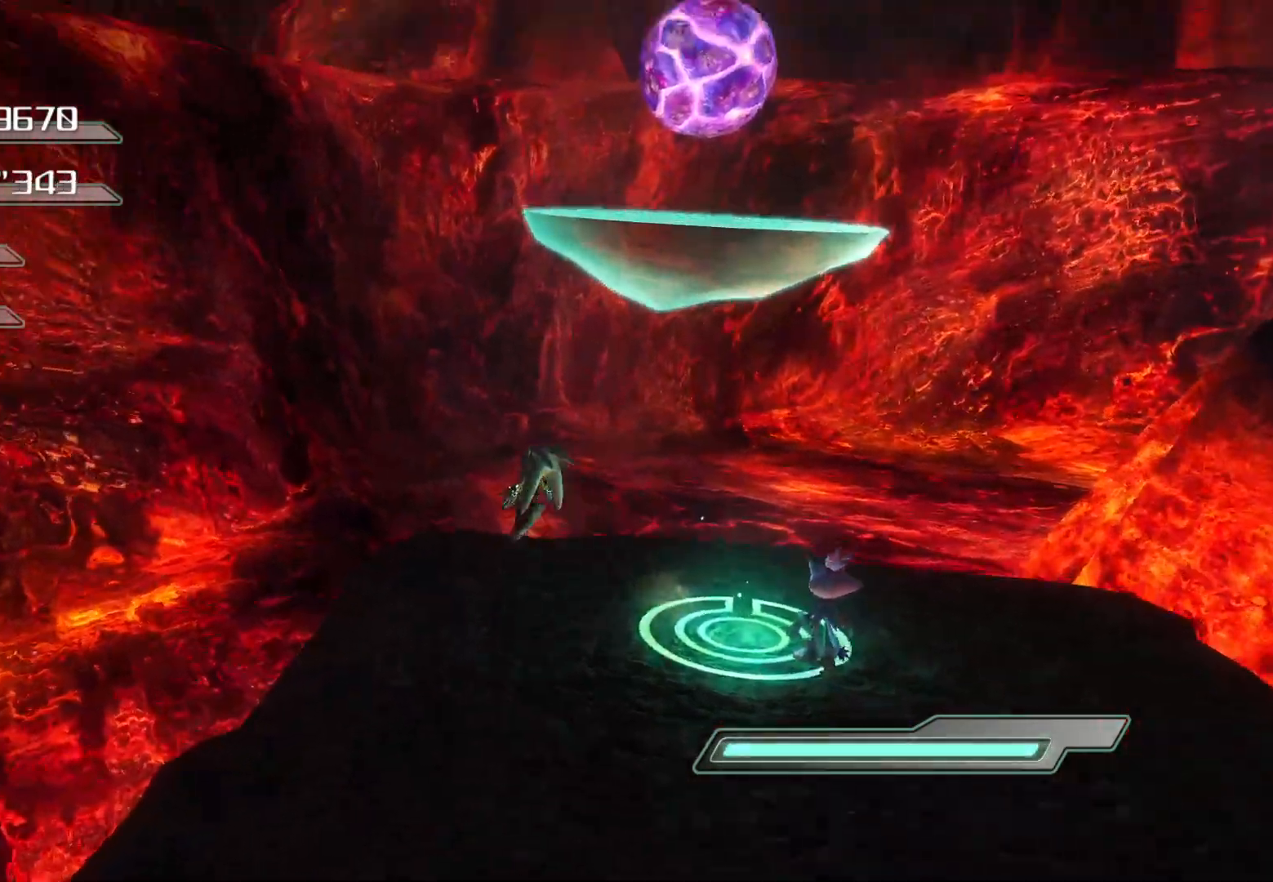
{"buttons": ["CROSS"], "left_stick": "up", "right_stick": "center", "events": []}
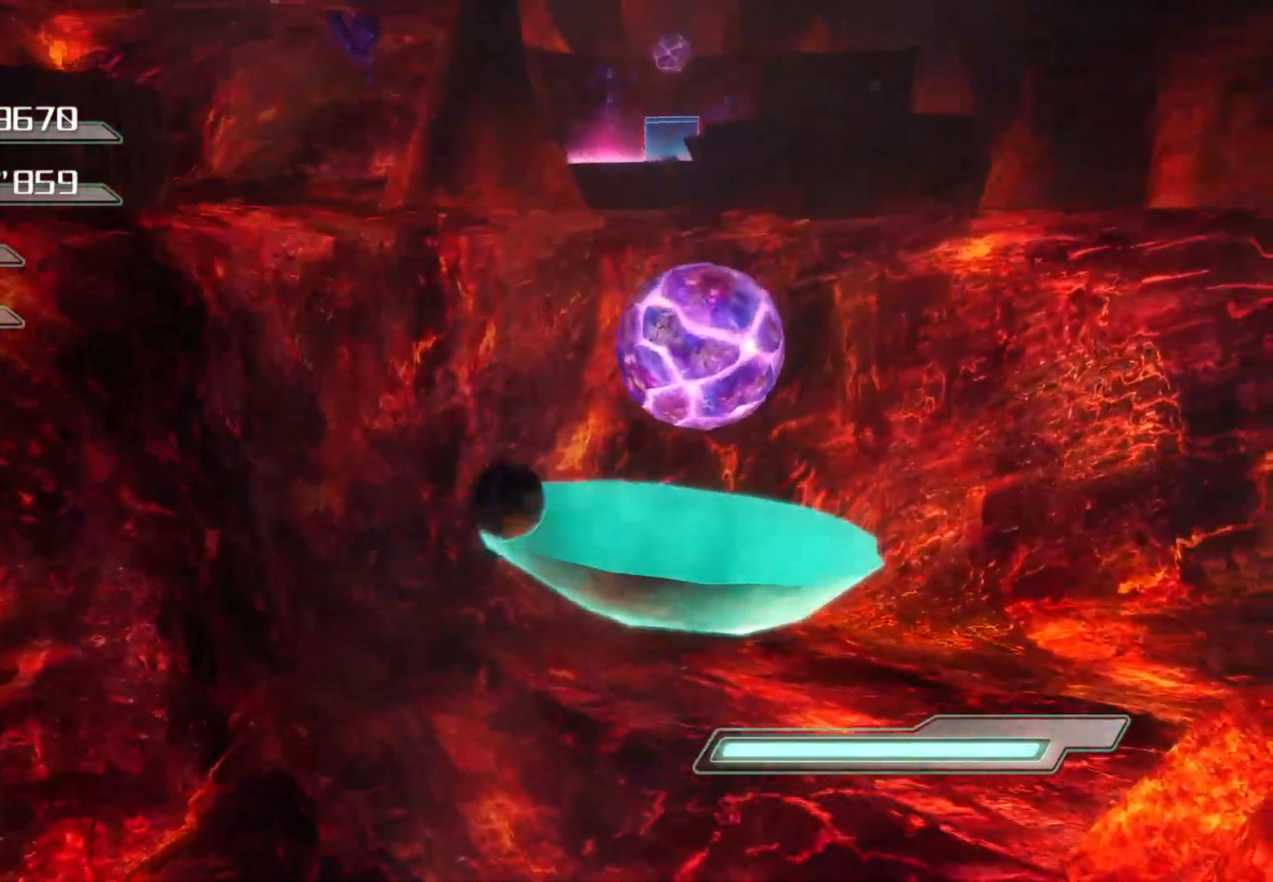
{"buttons": [], "left_stick": "center", "right_stick": "center", "events": [[284, "CROSS", "up"], [452, "left_stick", "center"]]}
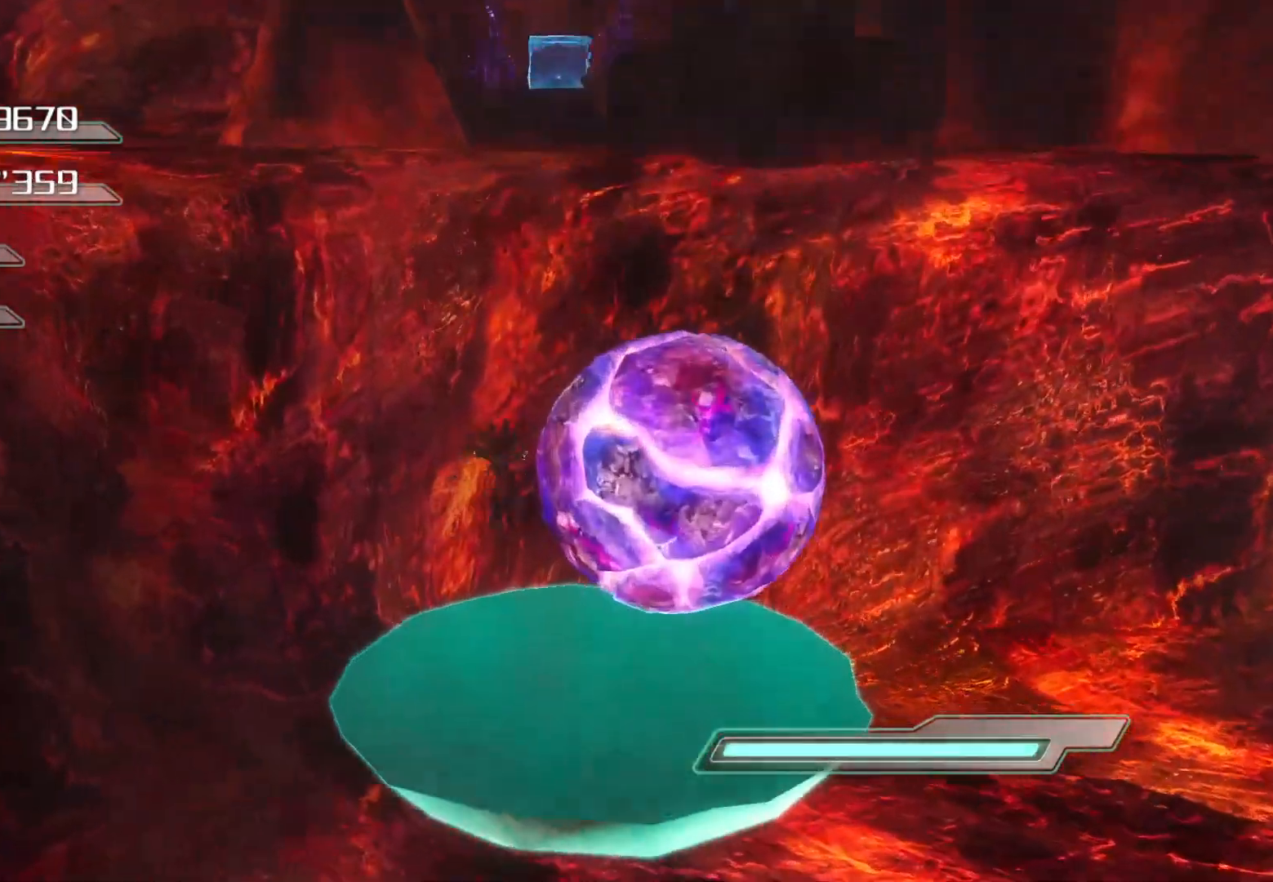
{"buttons": [], "left_stick": "down-right", "right_stick": "left", "events": [[101, "right_stick", "left"], [168, "left_stick", "down-right"]]}
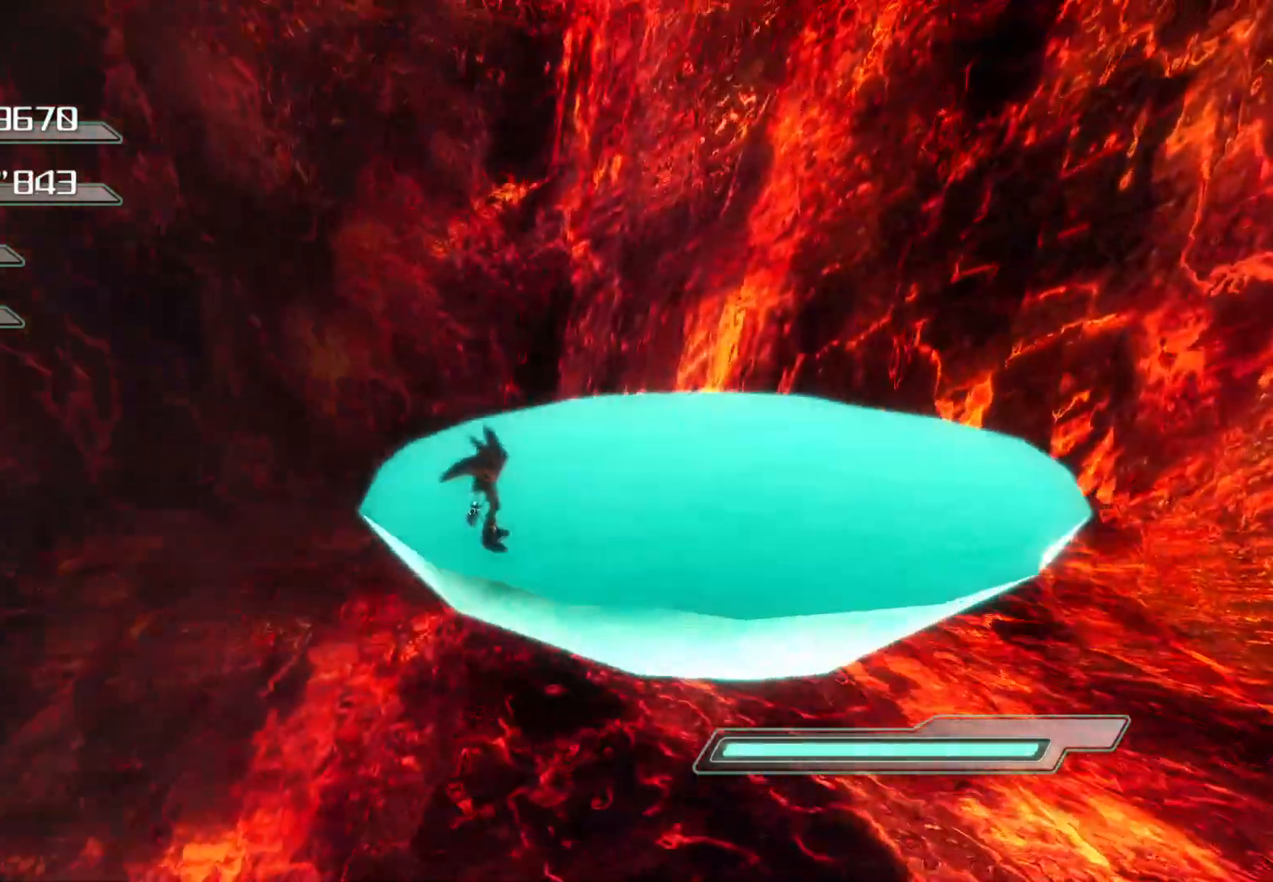
{"buttons": [], "left_stick": "right", "right_stick": "center", "events": [[50, "right_stick", "center"], [251, "left_stick", "right"]]}
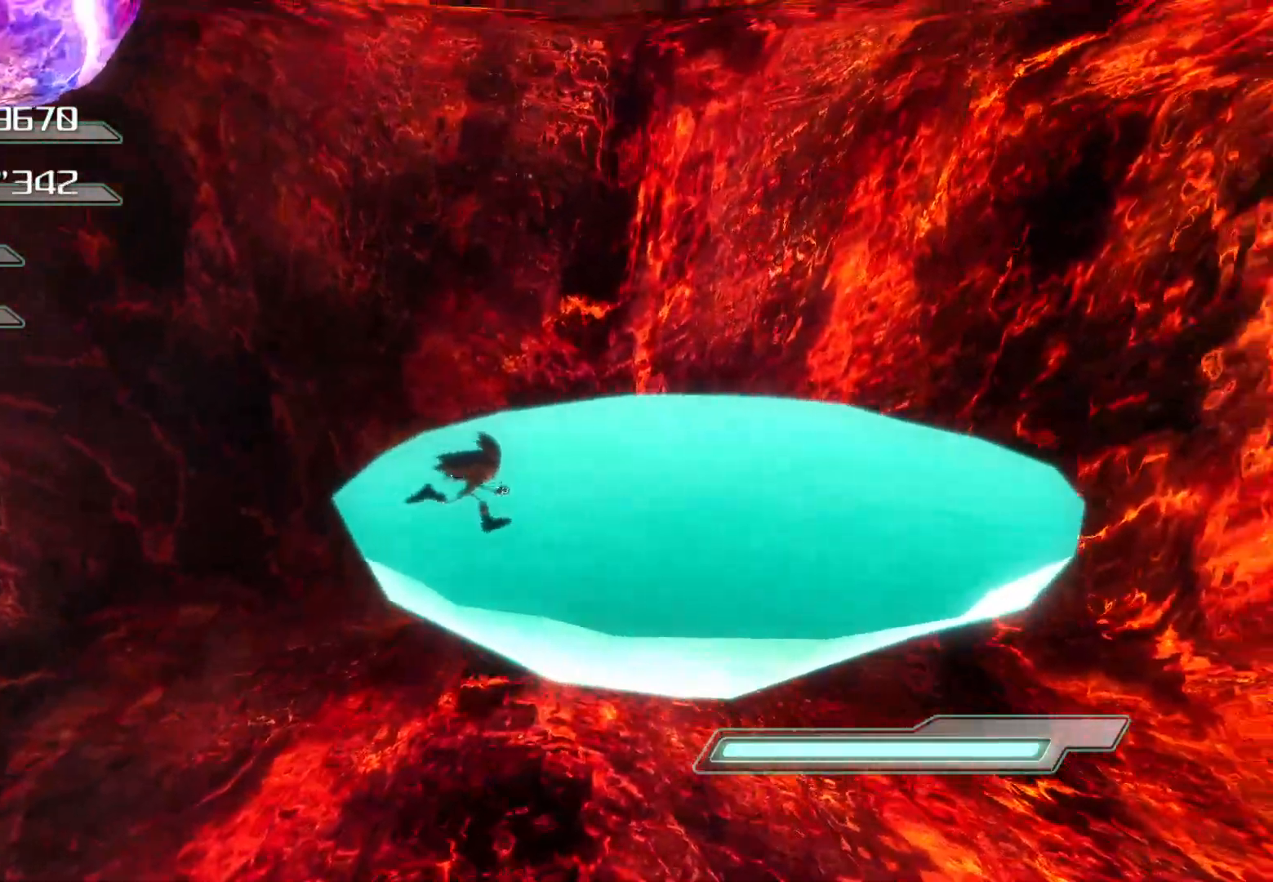
{"buttons": [], "left_stick": "right", "right_stick": "center", "events": []}
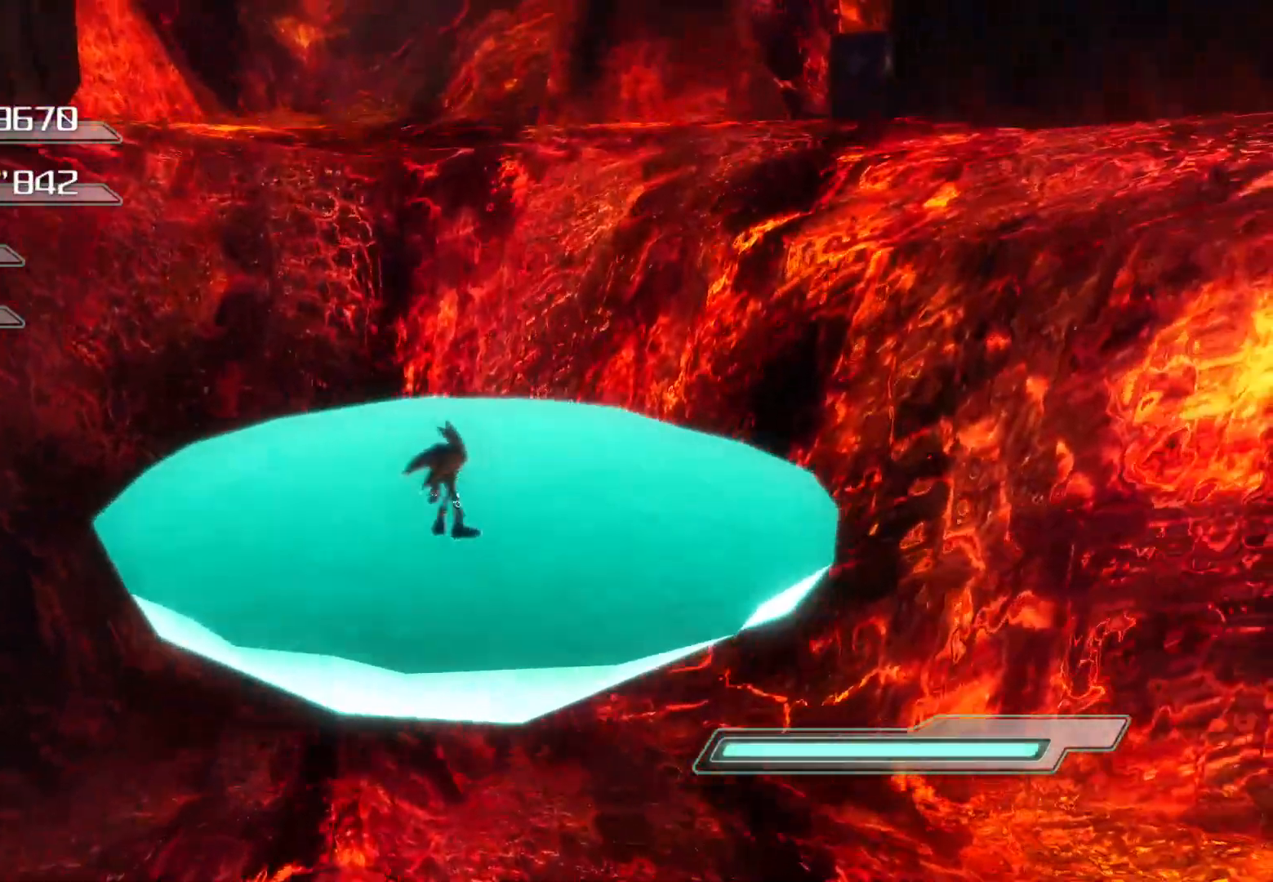
{"buttons": [], "left_stick": "up-right", "right_stick": "center"}
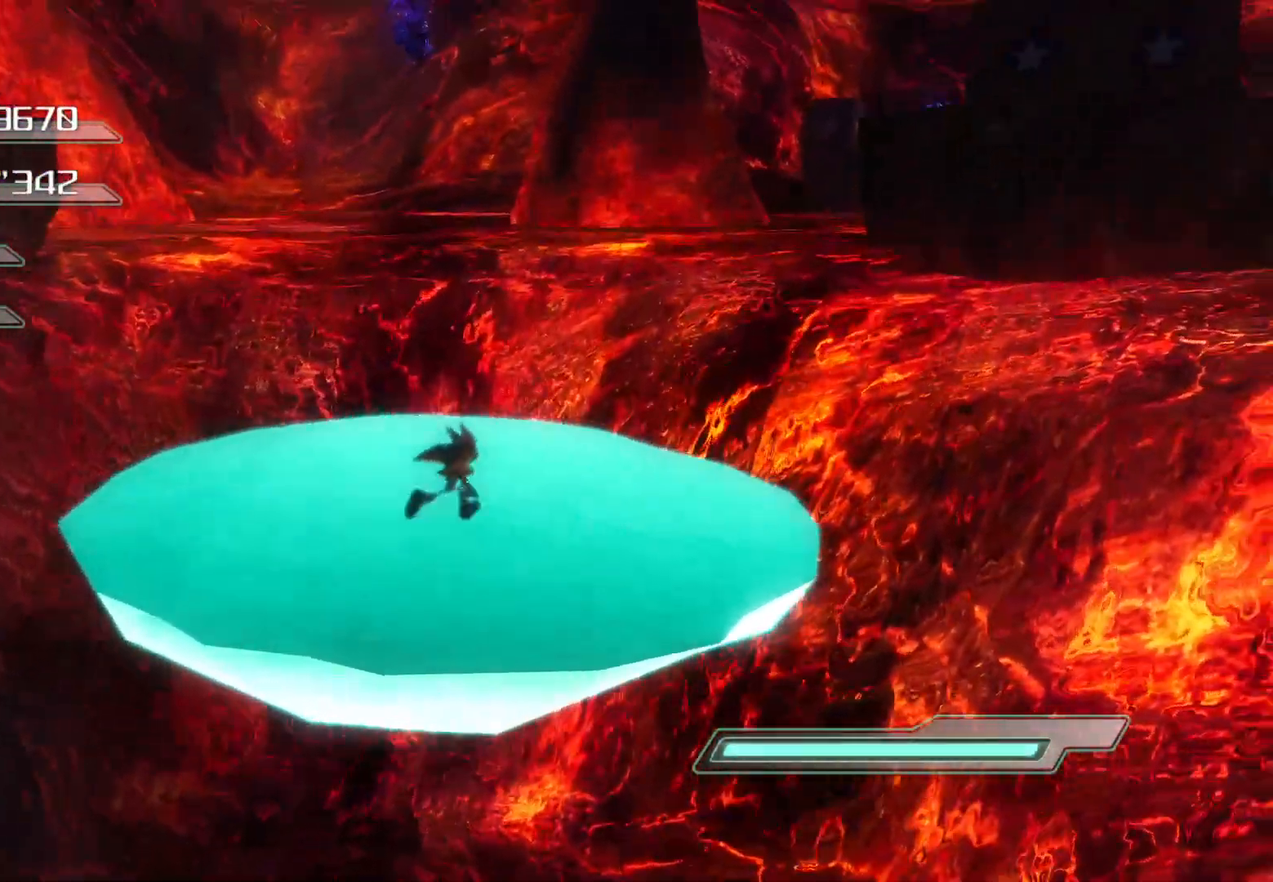
{"buttons": [], "left_stick": "up", "right_stick": "left", "events": [[50, "left_stick", "center"], [251, "right_stick", "left"], [385, "left_stick", "up"]]}
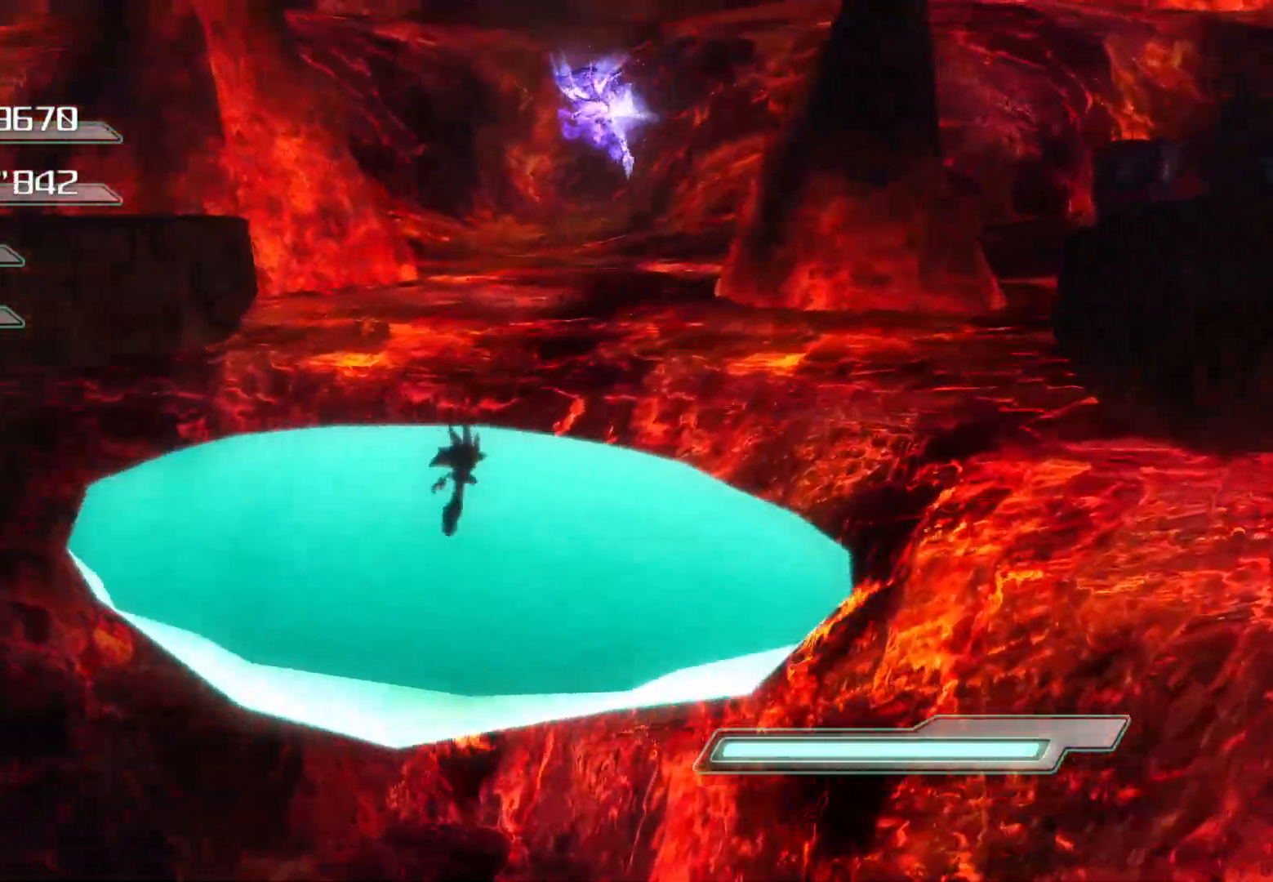
{"buttons": ["CROSS"], "left_stick": "up-left", "right_stick": "center", "events": [[100, "right_stick", "center"], [201, "left_stick", "up-left"], [385, "CROSS", "down"]]}
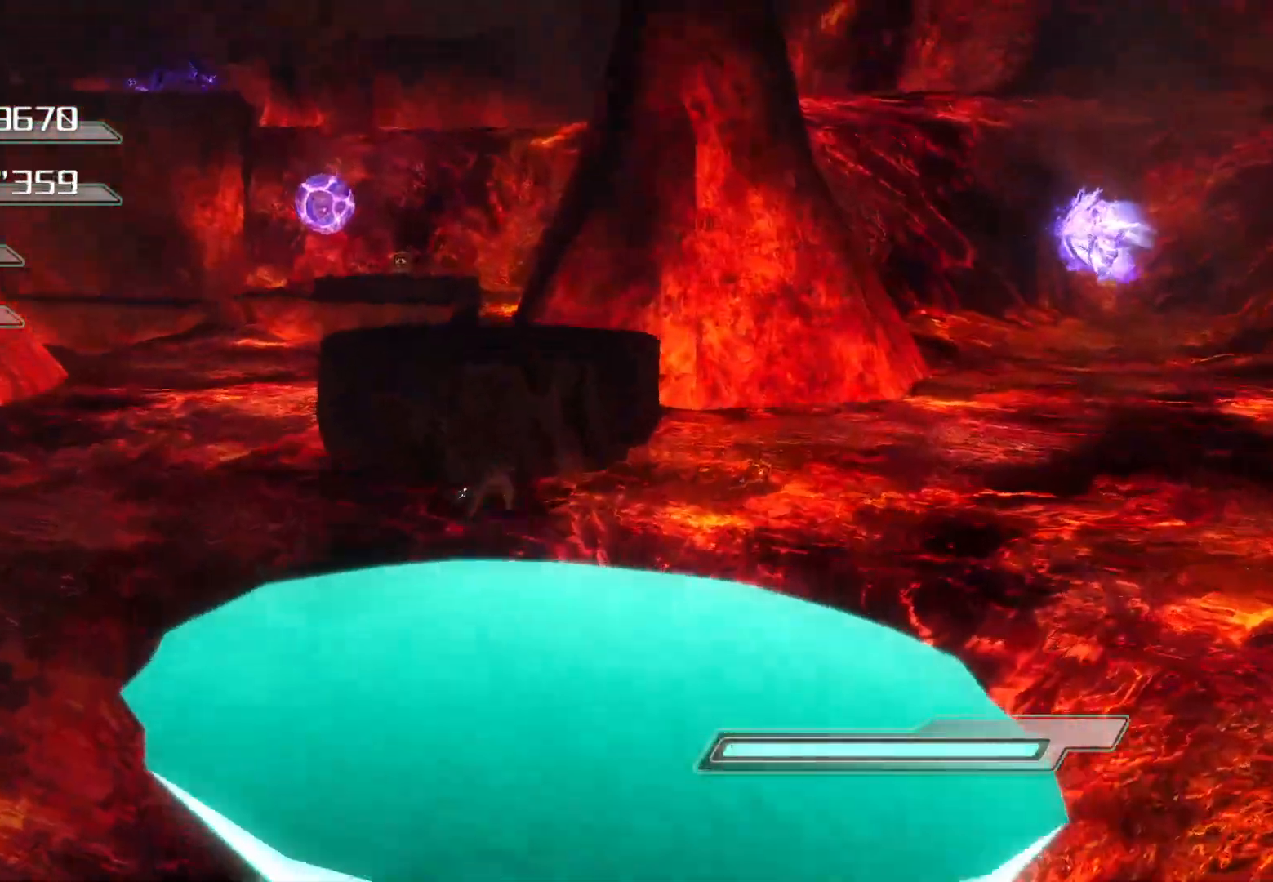
{"buttons": ["CROSS"], "left_stick": "up", "right_stick": "center", "events": [[84, "left_stick", "up"]]}
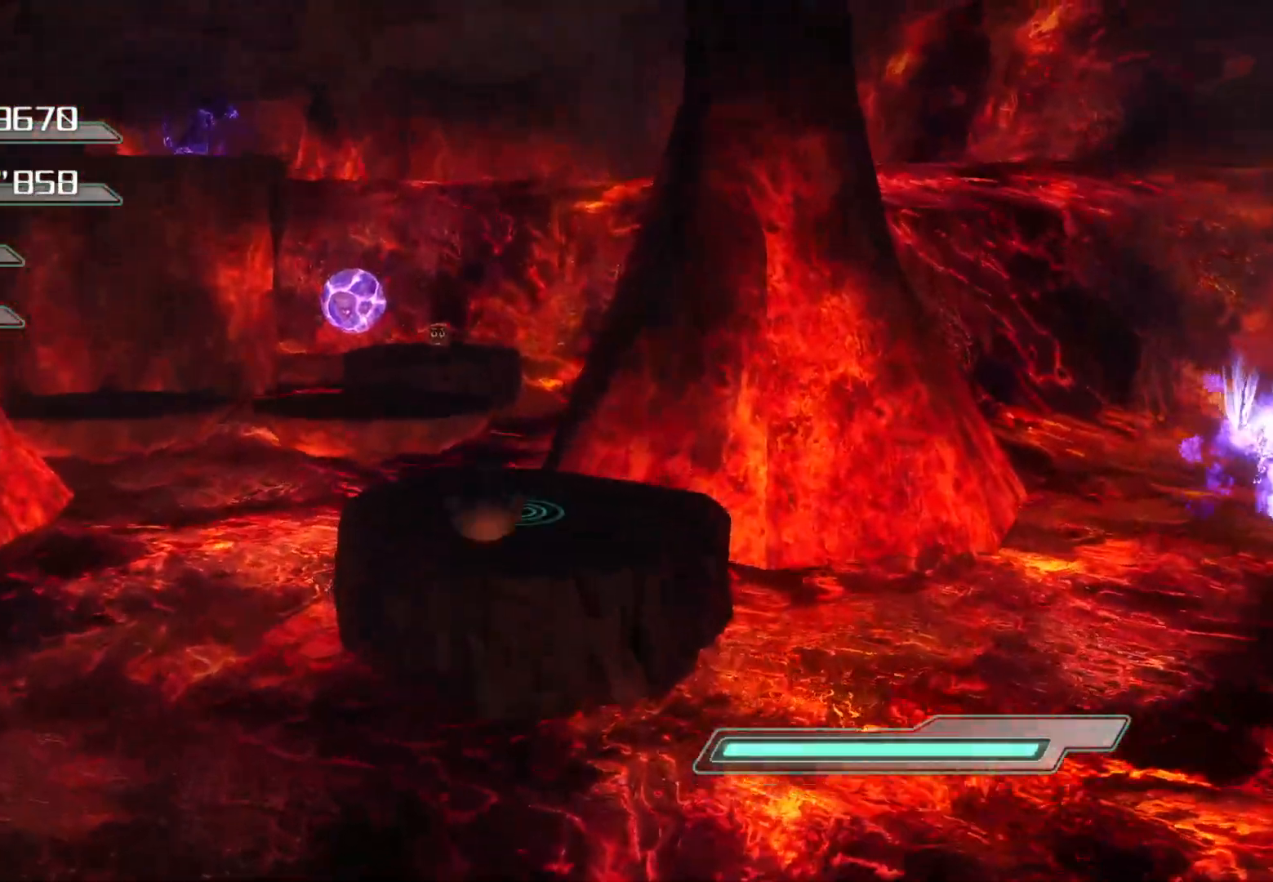
{"buttons": [], "left_stick": "up", "right_stick": "left", "events": [[84, "CROSS", "up"], [118, "CROSS", "down"], [285, "CROSS", "up"], [419, "right_stick", "left"]]}
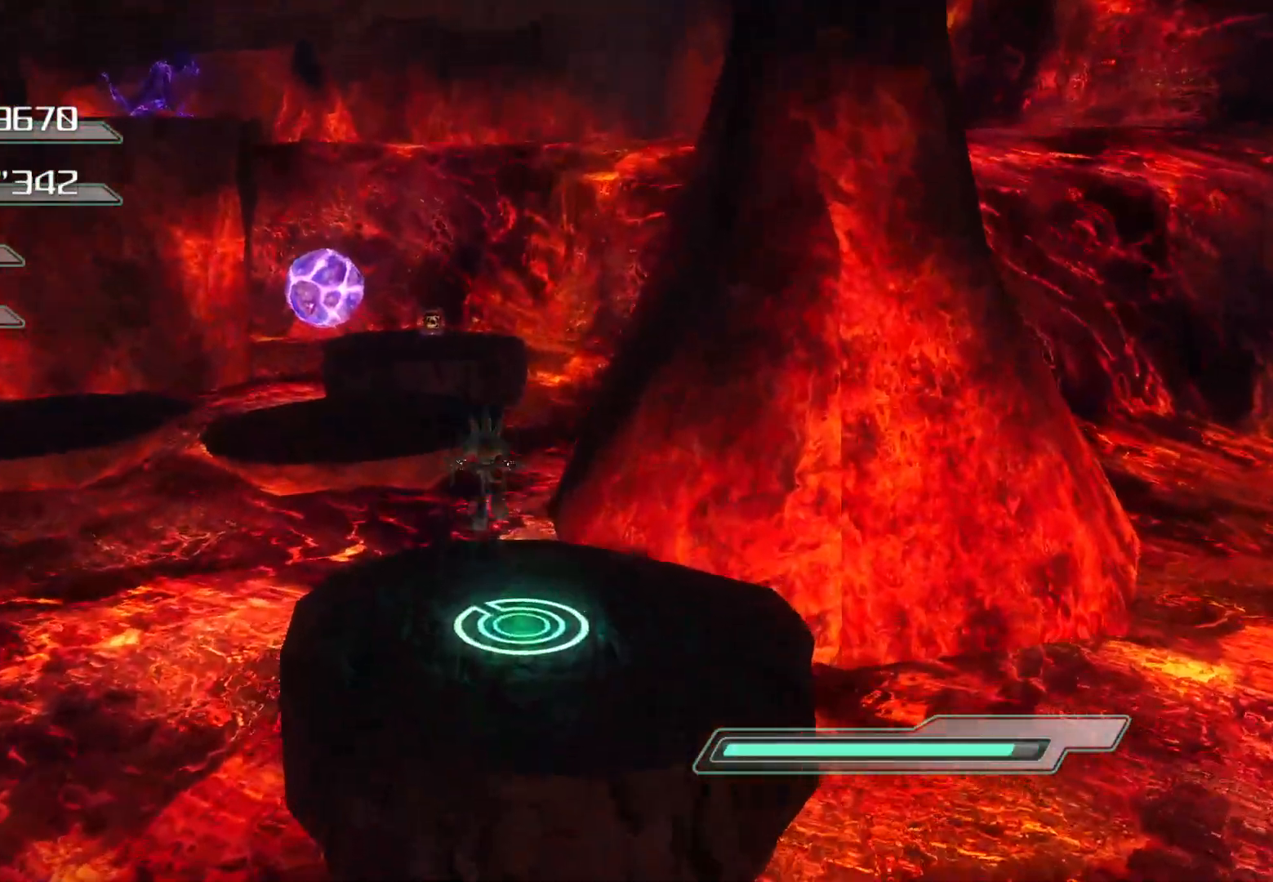
{"buttons": [], "left_stick": "down-left", "right_stick": "center", "events": [[84, "left_stick", "up-right"], [218, "left_stick", "center"], [251, "right_stick", "center"], [452, "left_stick", "down-left"]]}
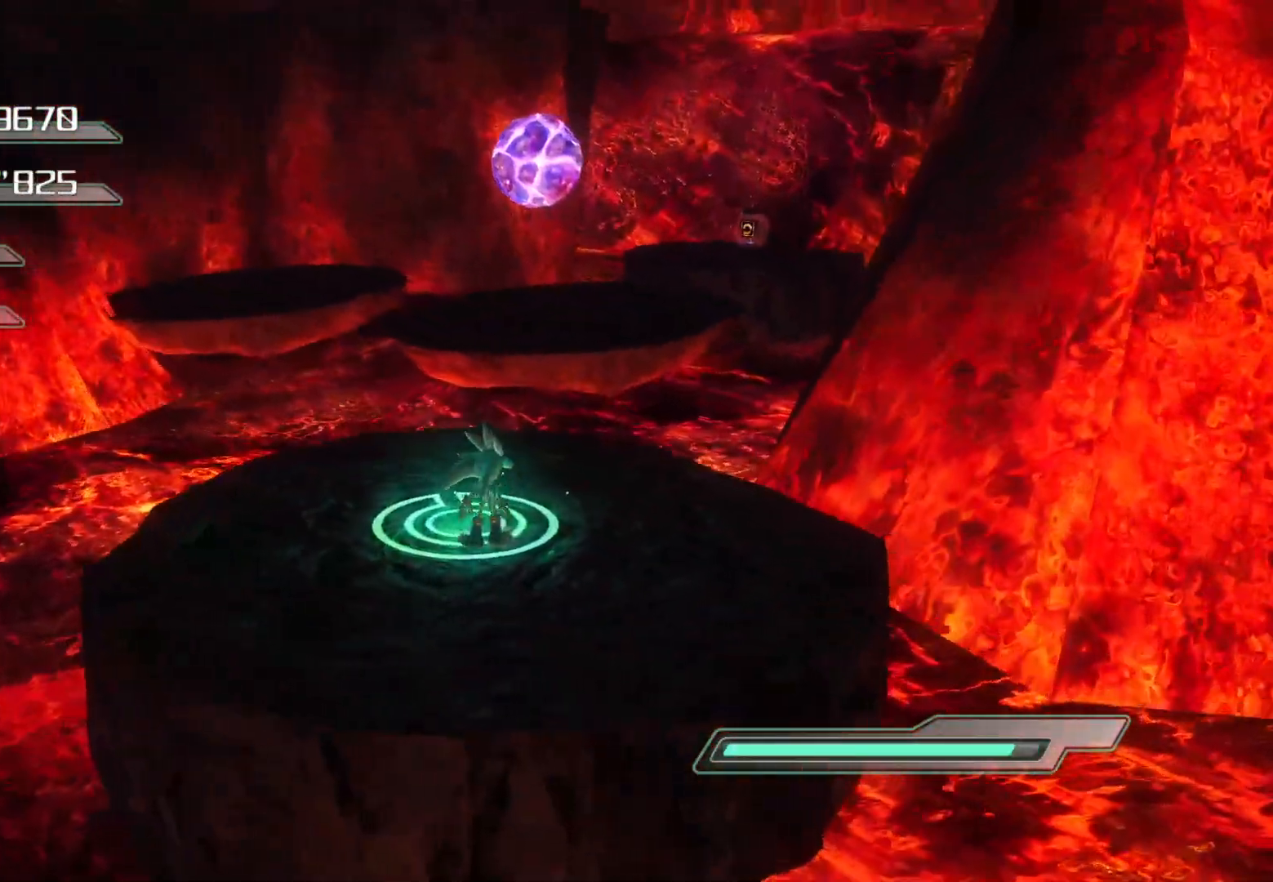
{"buttons": ["R2"], "left_stick": "center", "right_stick": "center", "events": [[117, "left_stick", "up-left"], [167, "left_stick", "up"], [284, "left_stick", "center"], [401, "R2", "down"]]}
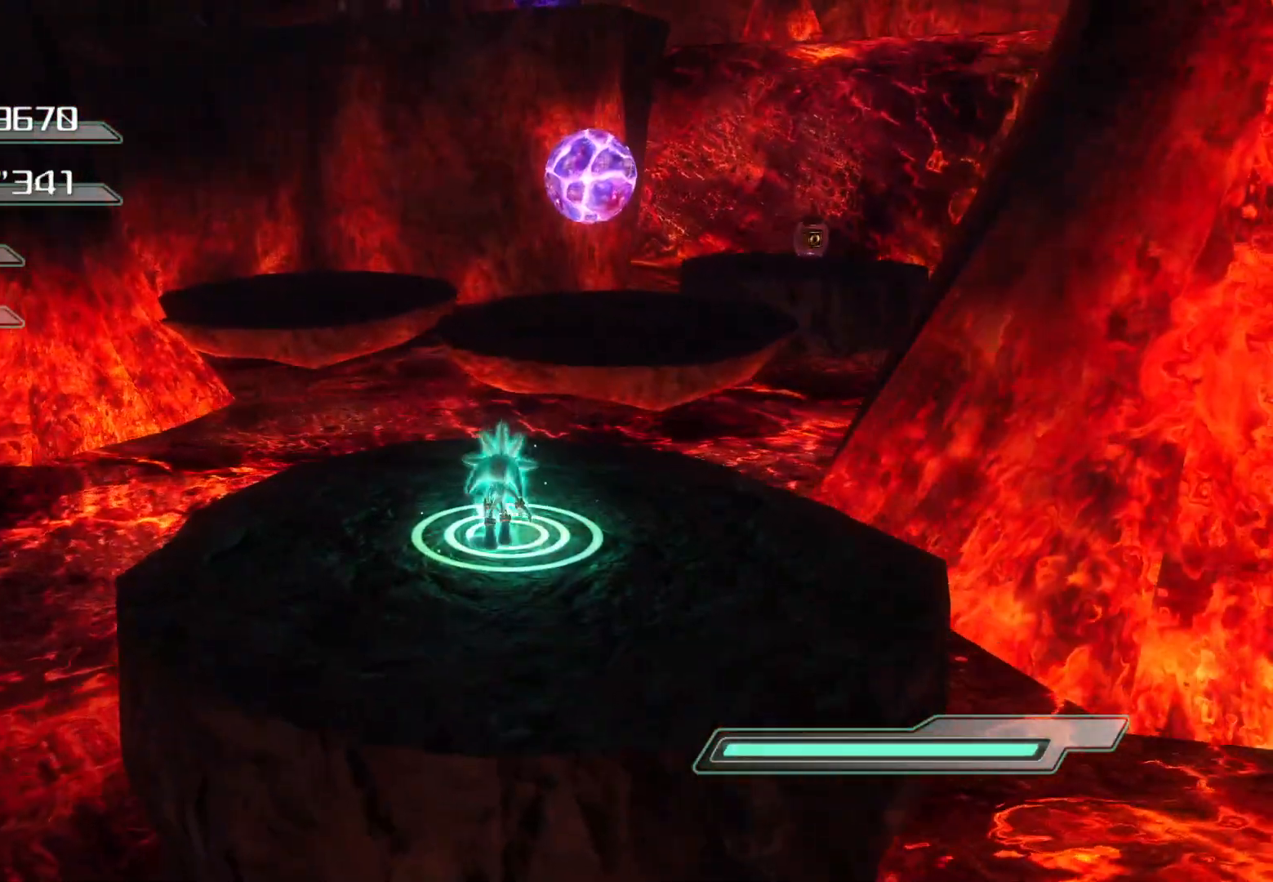
{"buttons": ["R2"], "left_stick": "center", "right_stick": "center", "events": []}
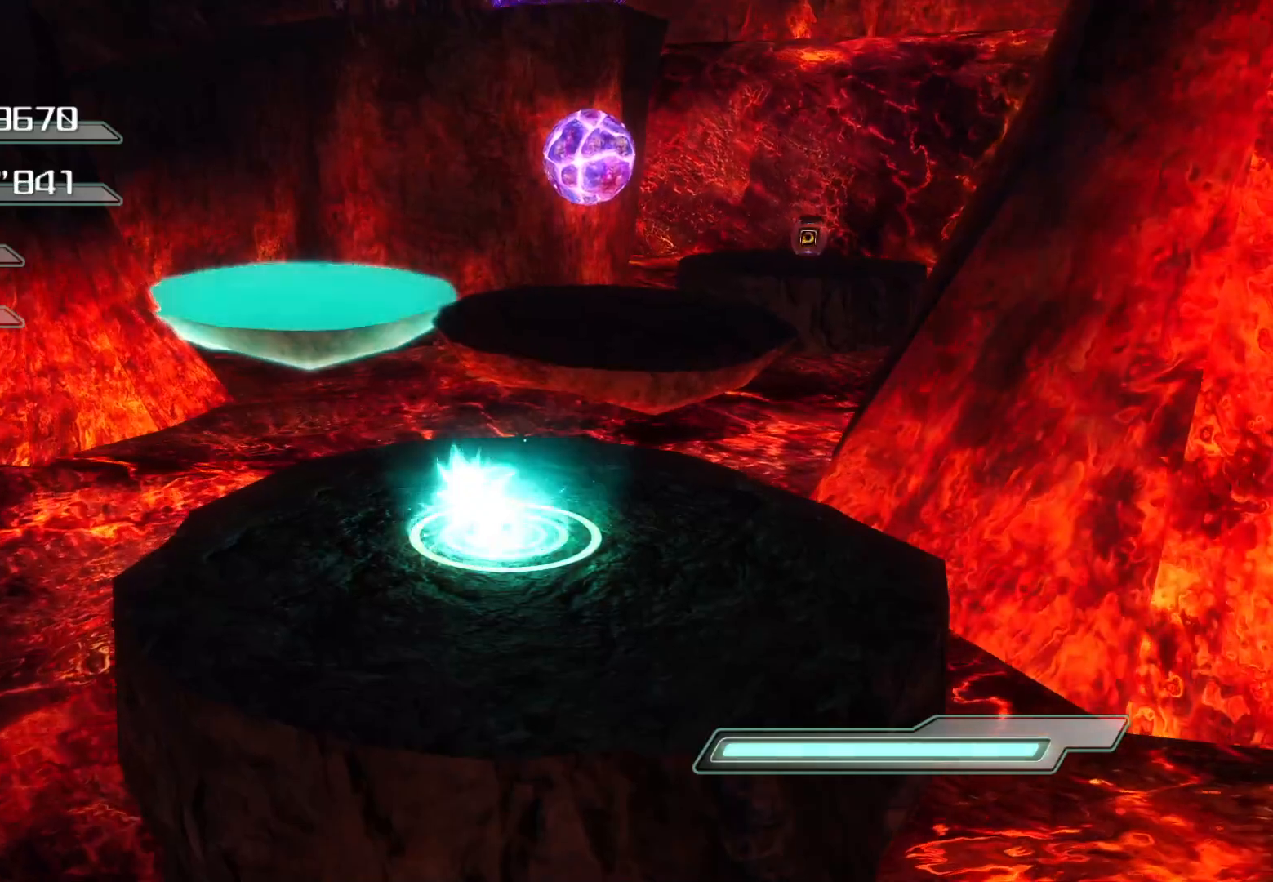
{"buttons": [], "left_stick": "up", "right_stick": "center", "events": [[34, "R2", "up"], [84, "left_stick", "up"]]}
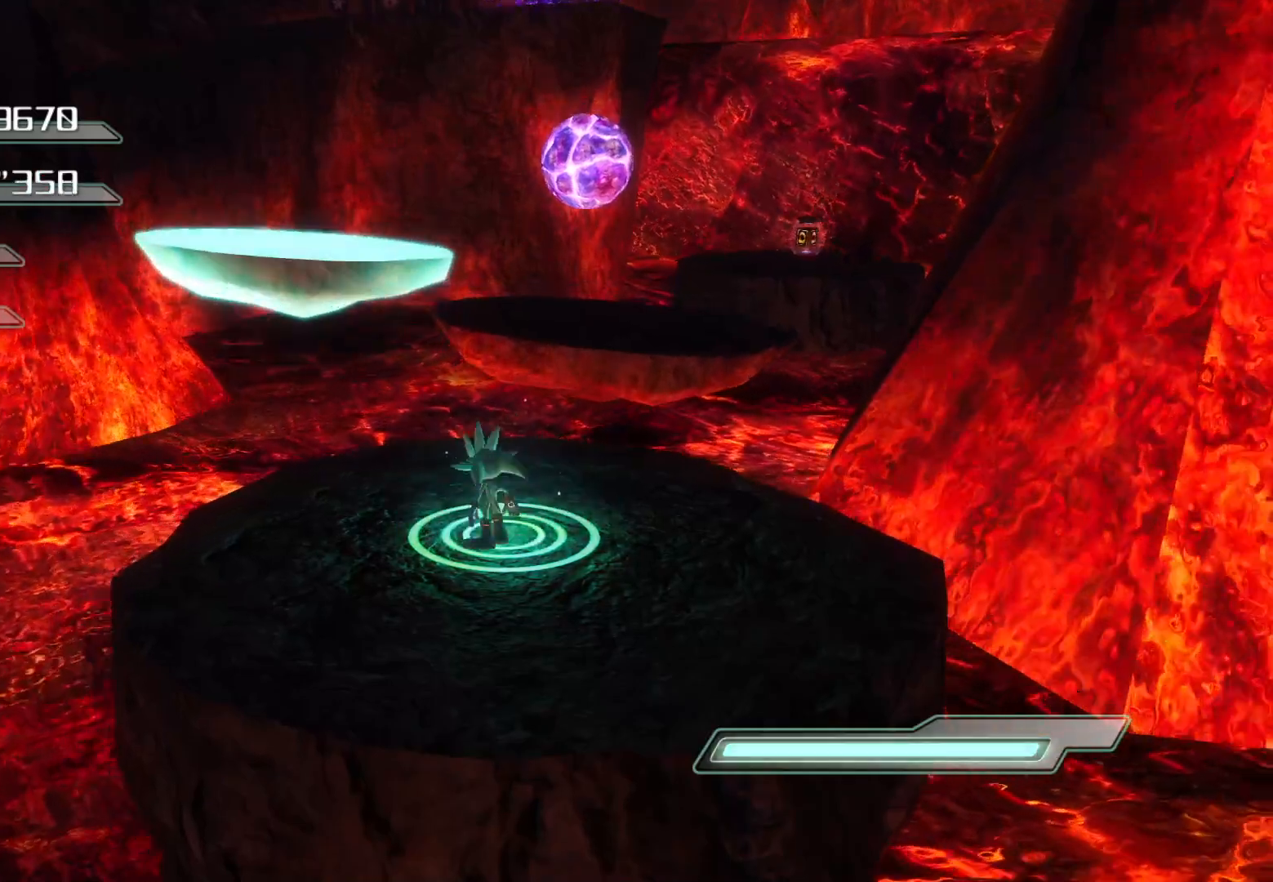
{"buttons": [], "left_stick": "up", "right_stick": "center", "events": []}
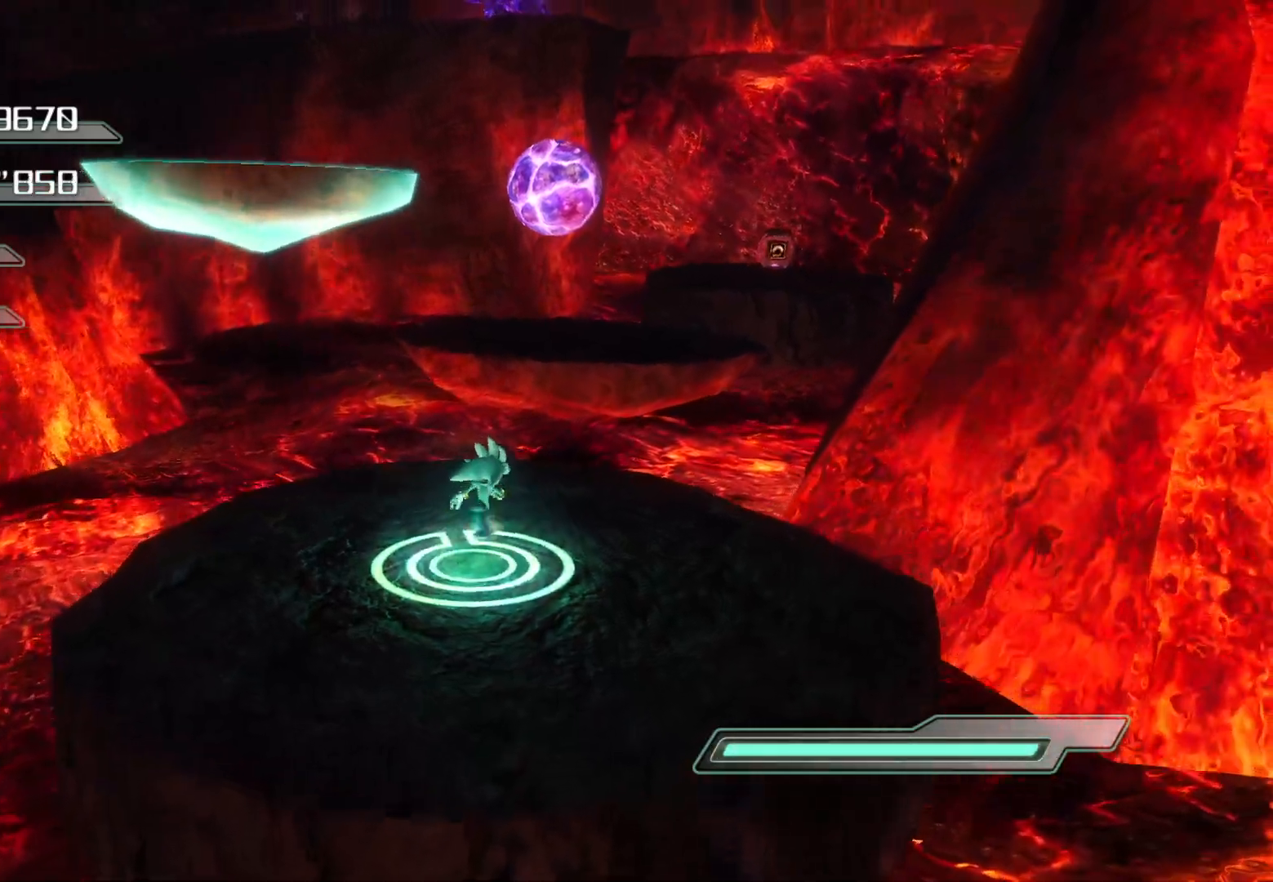
{"buttons": ["CROSS"], "left_stick": "up", "right_stick": "center", "events": [[84, "CROSS", "down"]]}
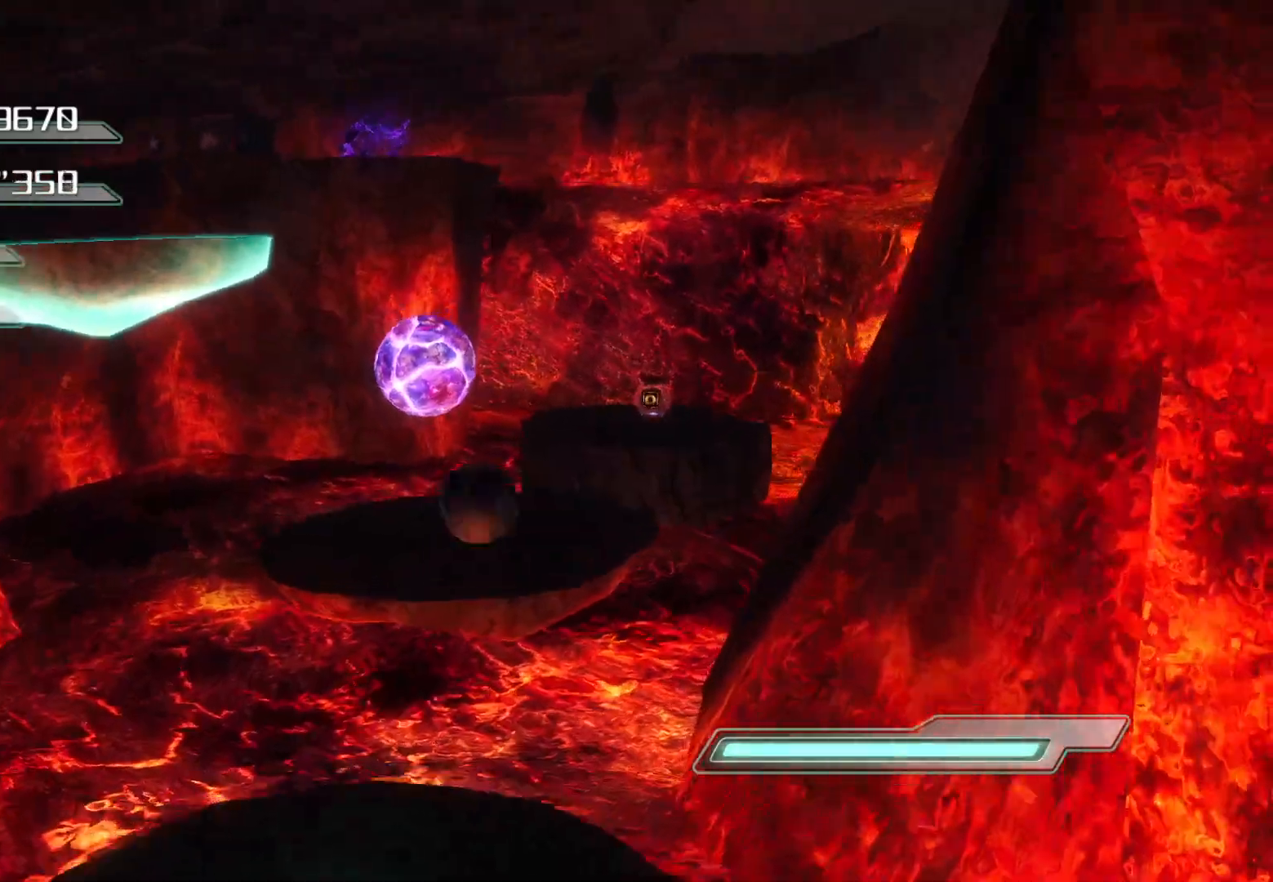
{"buttons": [], "left_stick": "up", "right_stick": "left", "events": [[217, "CROSS", "up"], [435, "right_stick", "left"]]}
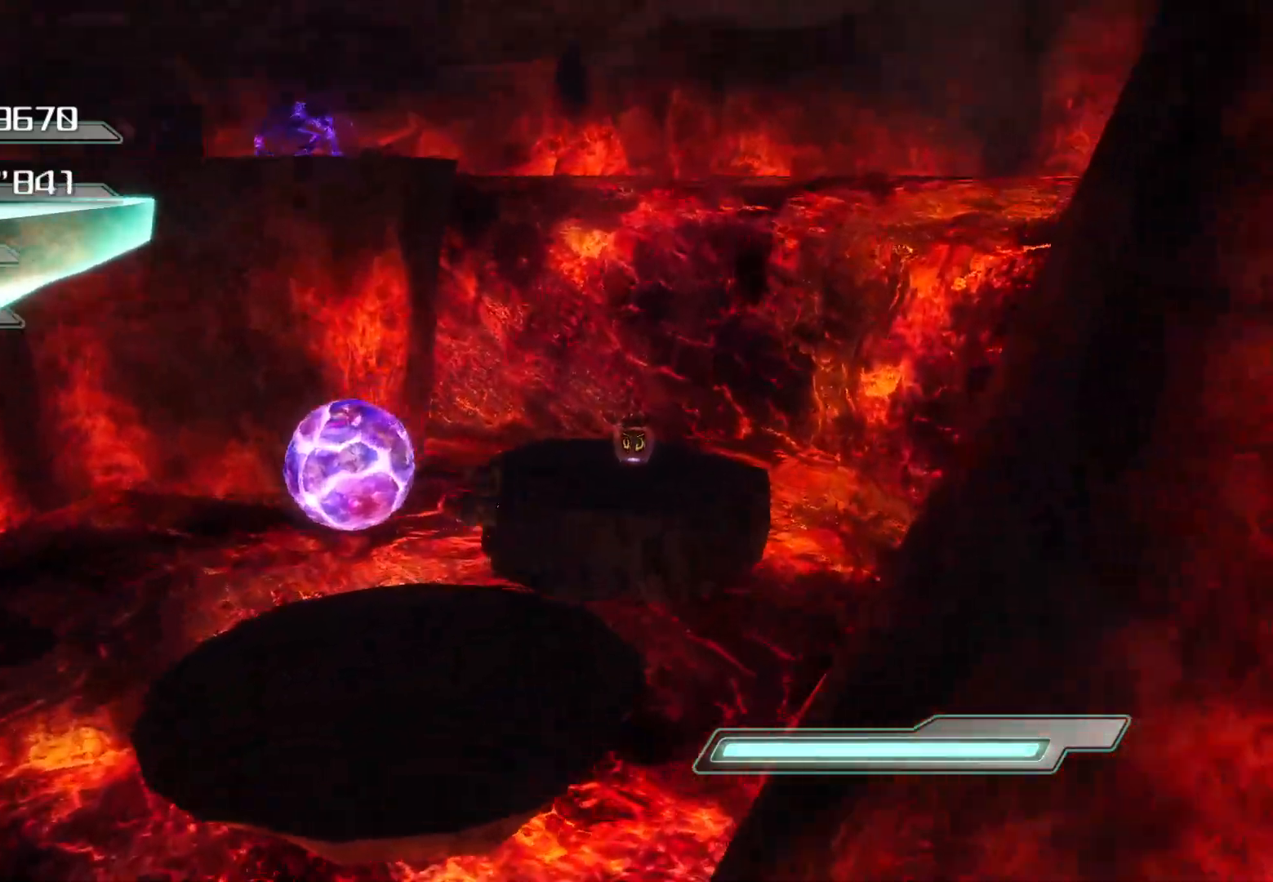
{"buttons": [], "left_stick": "up", "right_stick": "center", "events": [[51, "left_stick", "center"], [101, "right_stick", "center"], [268, "left_stick", "up"]]}
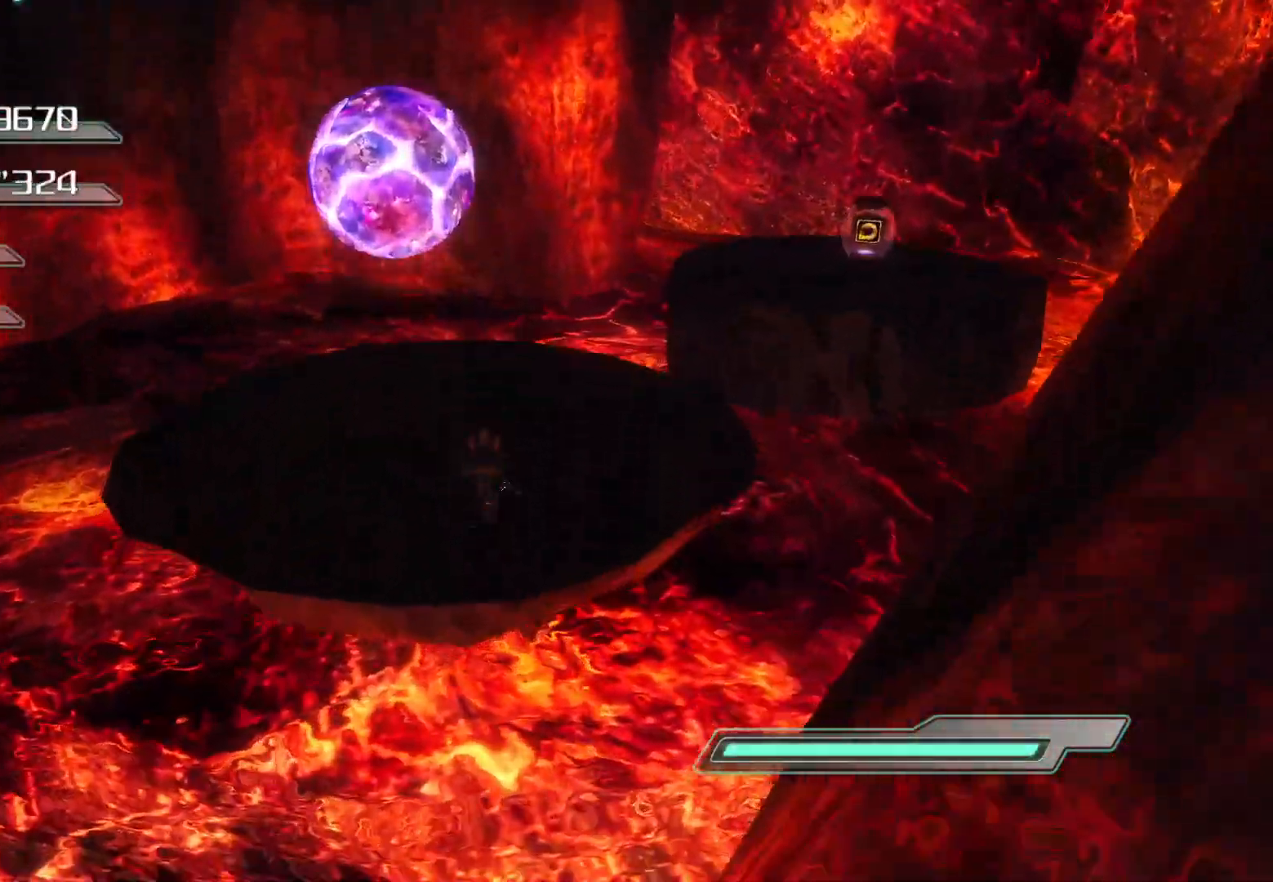
{"buttons": [], "left_stick": "up", "right_stick": "center", "events": []}
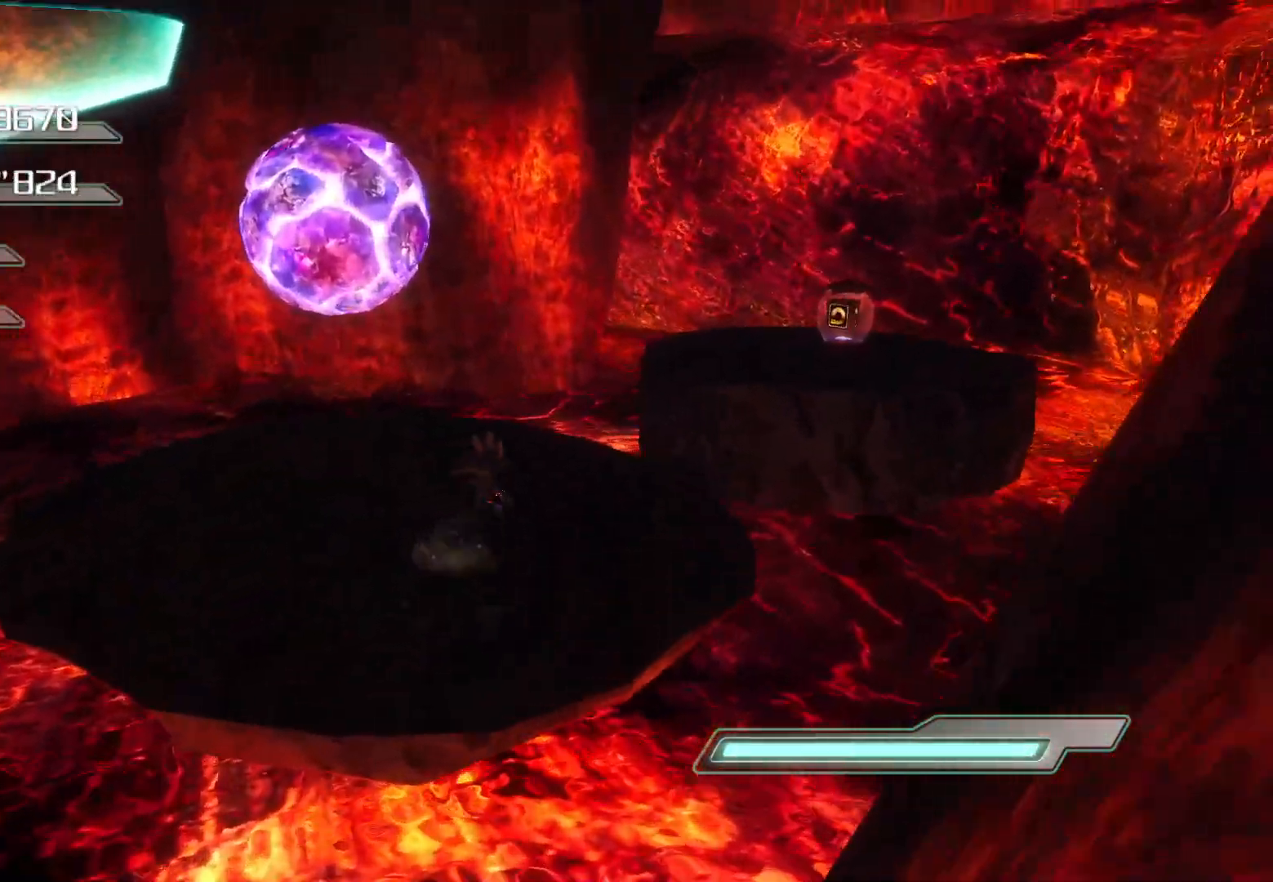
{"buttons": ["CROSS"], "left_stick": "up-left", "right_stick": "center", "events": [[185, "CROSS", "down"], [268, "left_stick", "up-left"]]}
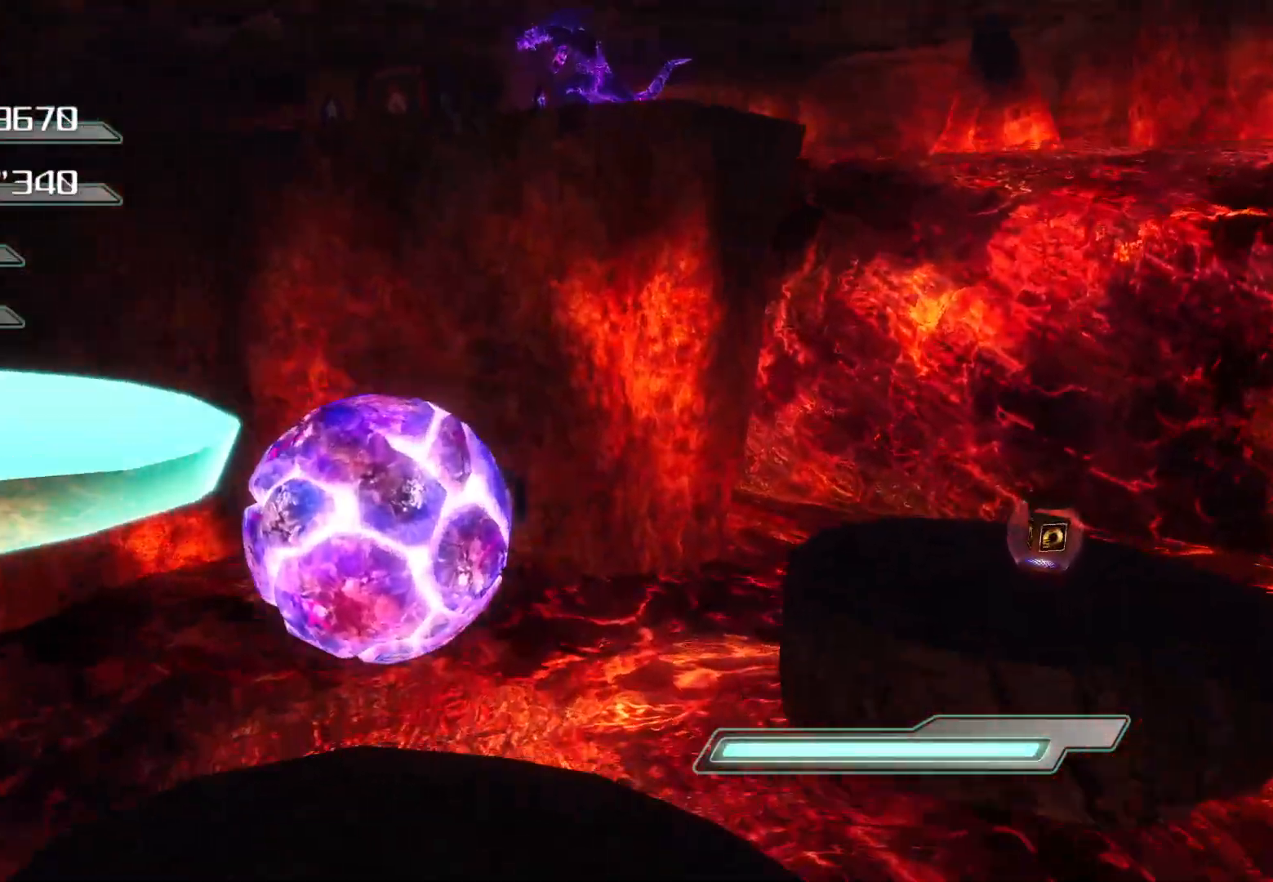
{"buttons": ["CROSS"], "left_stick": "down-left", "right_stick": "center"}
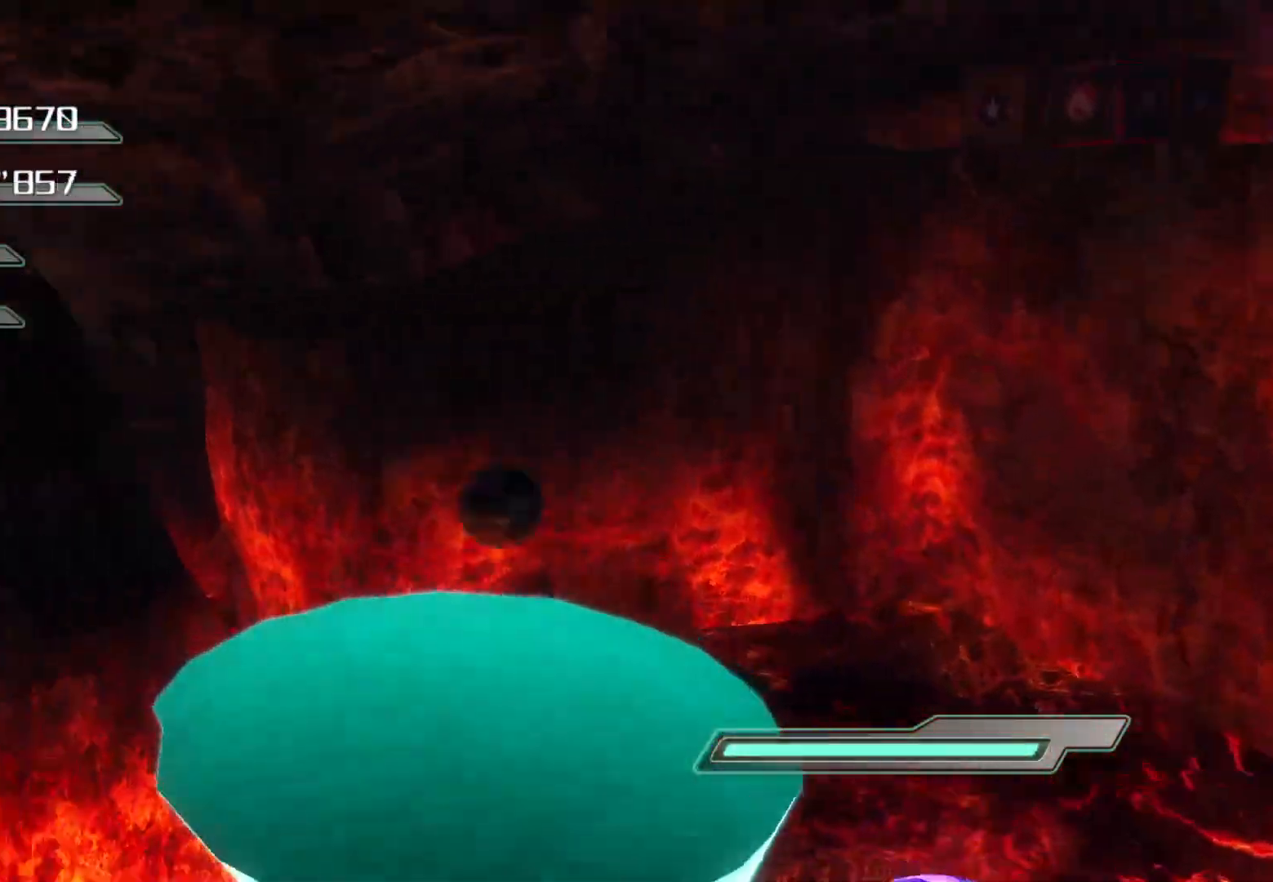
{"buttons": [], "left_stick": "up-right", "right_stick": "center", "events": [[84, "CROSS", "up"], [84, "left_stick", "center"], [285, "left_stick", "right"], [469, "left_stick", "up-right"]]}
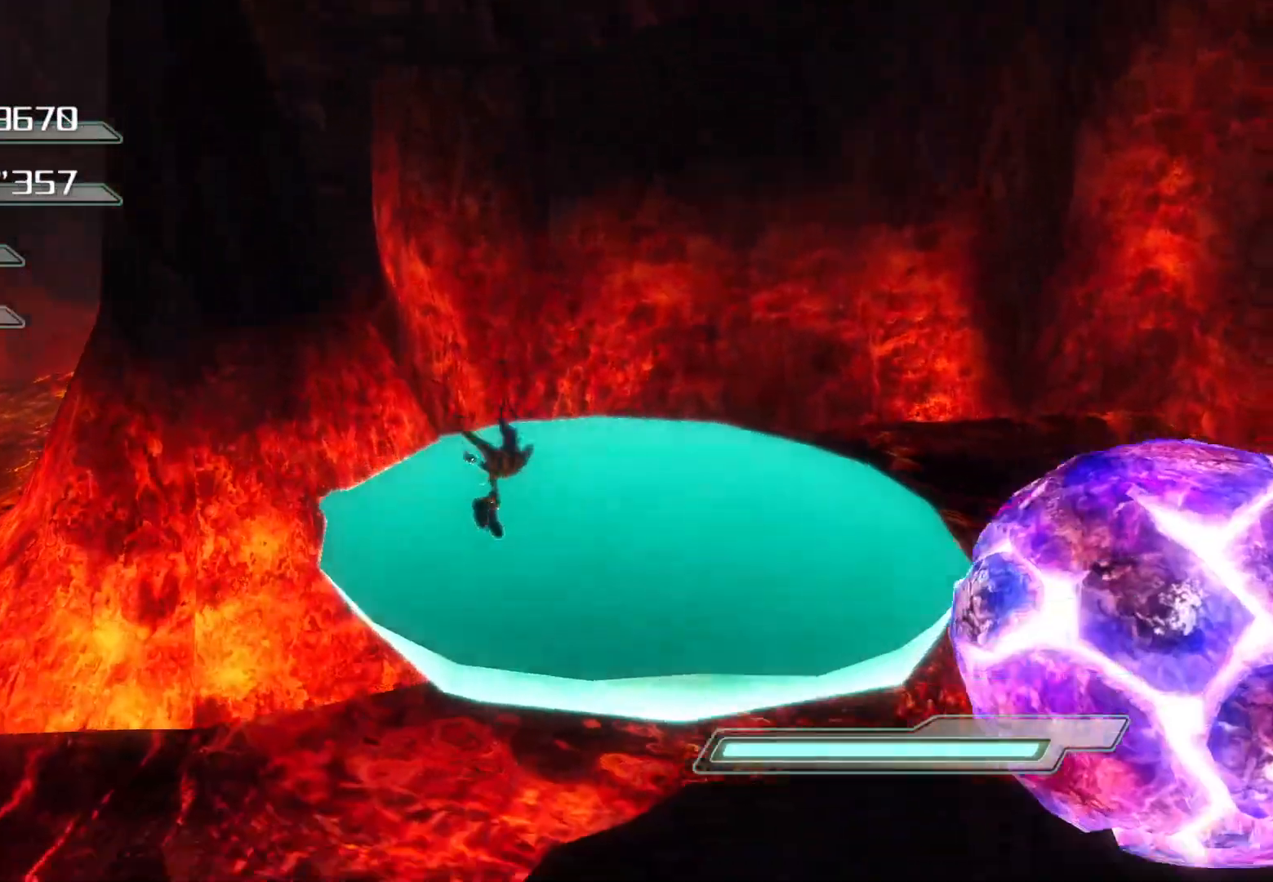
{"buttons": [], "left_stick": "center", "right_stick": "center", "events": [[234, "left_stick", "up"], [335, "left_stick", "center"]]}
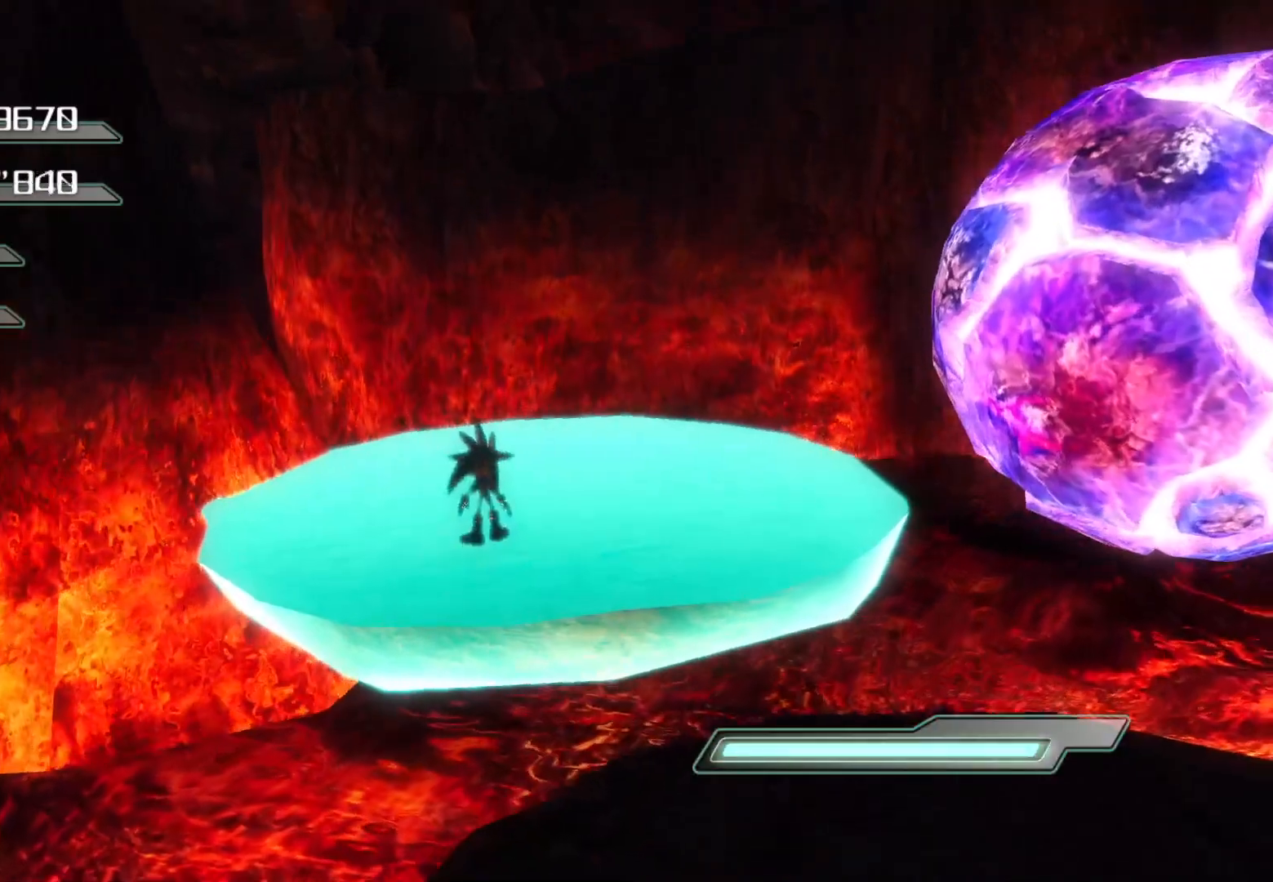
{"buttons": [], "left_stick": "center", "right_stick": "center", "events": [[51, "left_stick", "up"], [251, "L1", "down"], [251, "right_stick", "right"], [318, "L1", "up"], [402, "right_stick", "center"], [452, "left_stick", "center"]]}
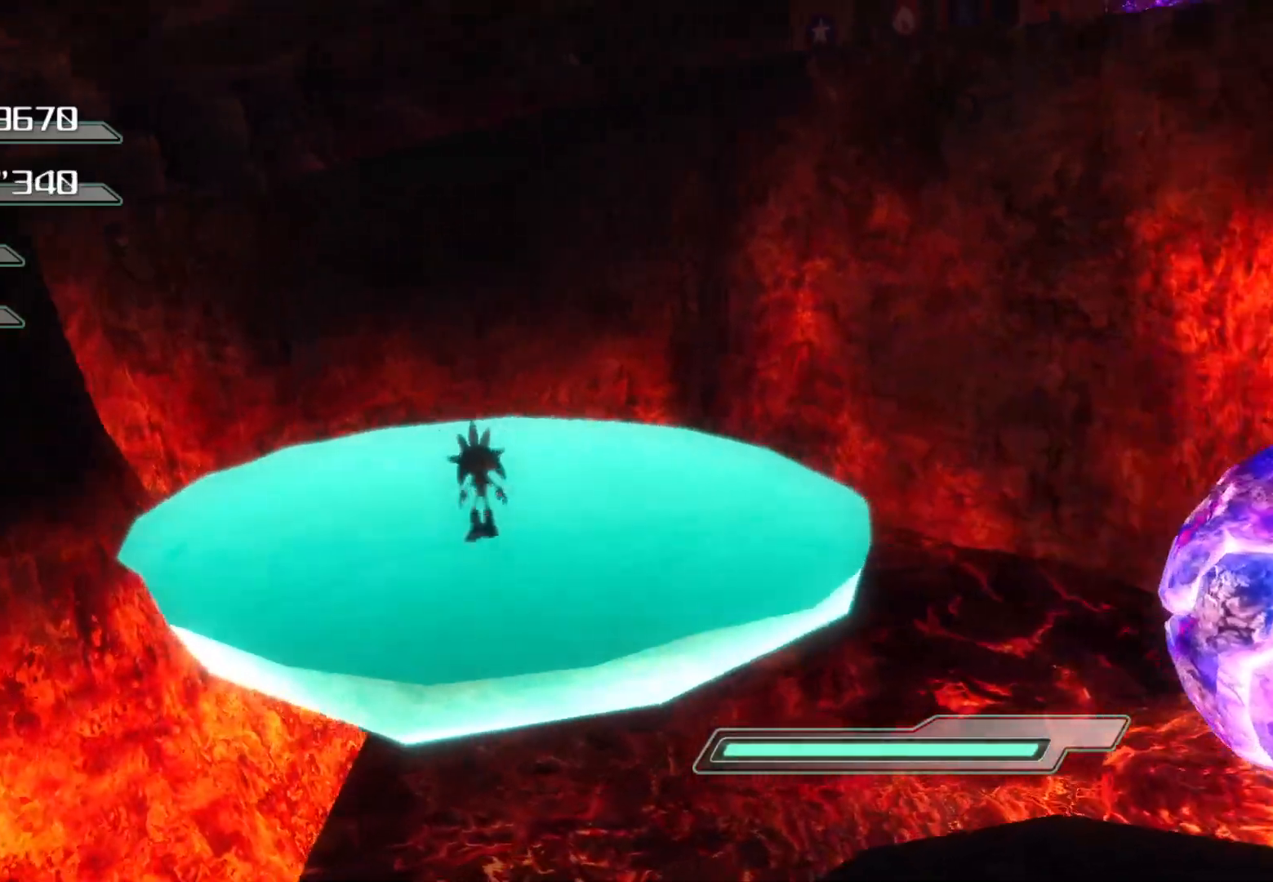
{"buttons": [], "left_stick": "up", "right_stick": "center", "events": [[469, "left_stick", "up"]]}